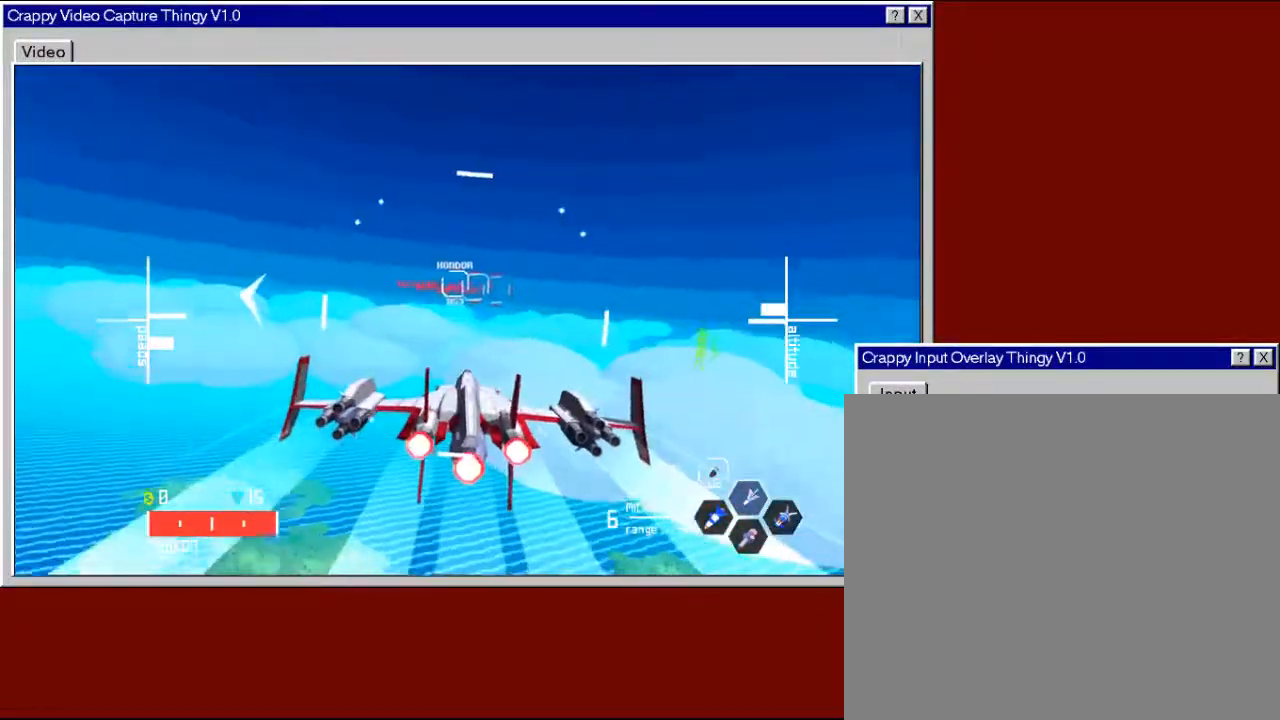
Gameplay with a controller (Xbox layout); each line is a JSON object with the inputs held at the frame after it. "events" lists button and stick changes between this image and that frame as [ms after this image, input, new state], when the widget could be followed in between.
{"buttons": [], "left_stick": "center", "right_stick": "center", "events": [[317, "left_stick", "left"], [483, "left_stick", "center"]]}
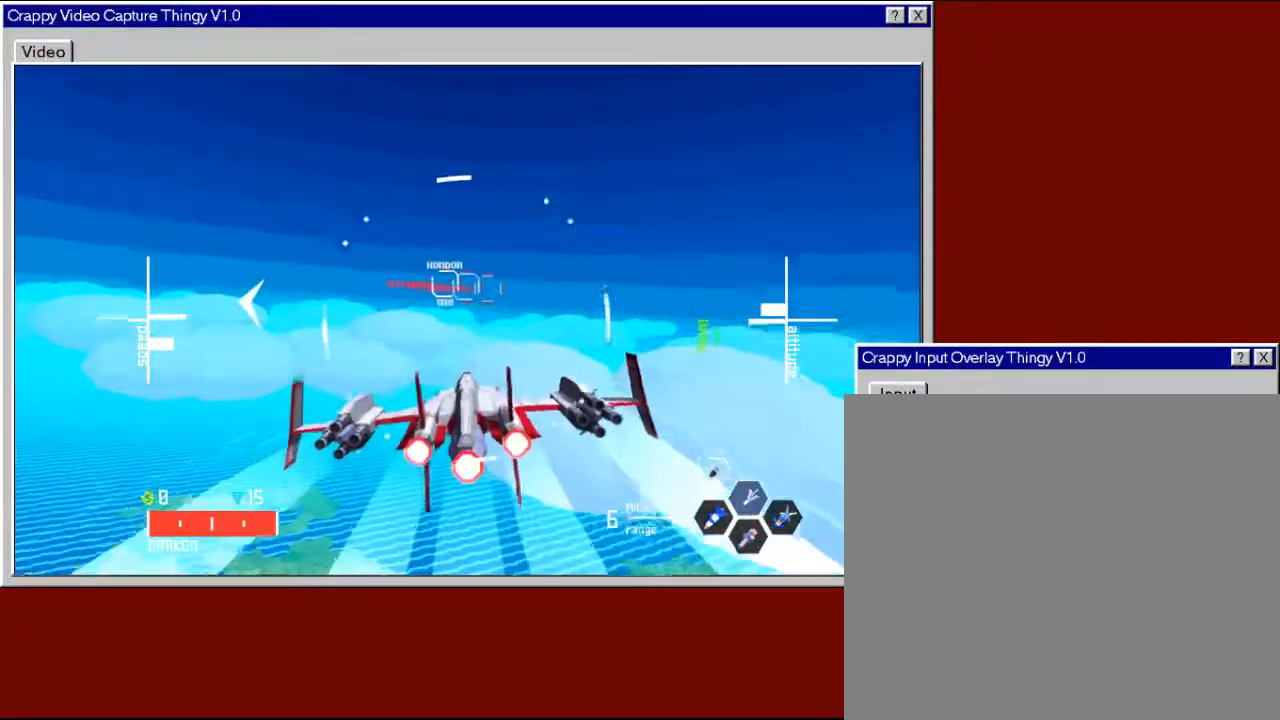
{"buttons": [], "left_stick": "down-left", "right_stick": "center", "events": [[167, "left_stick", "left"], [233, "left_stick", "center"], [383, "left_stick", "down-left"]]}
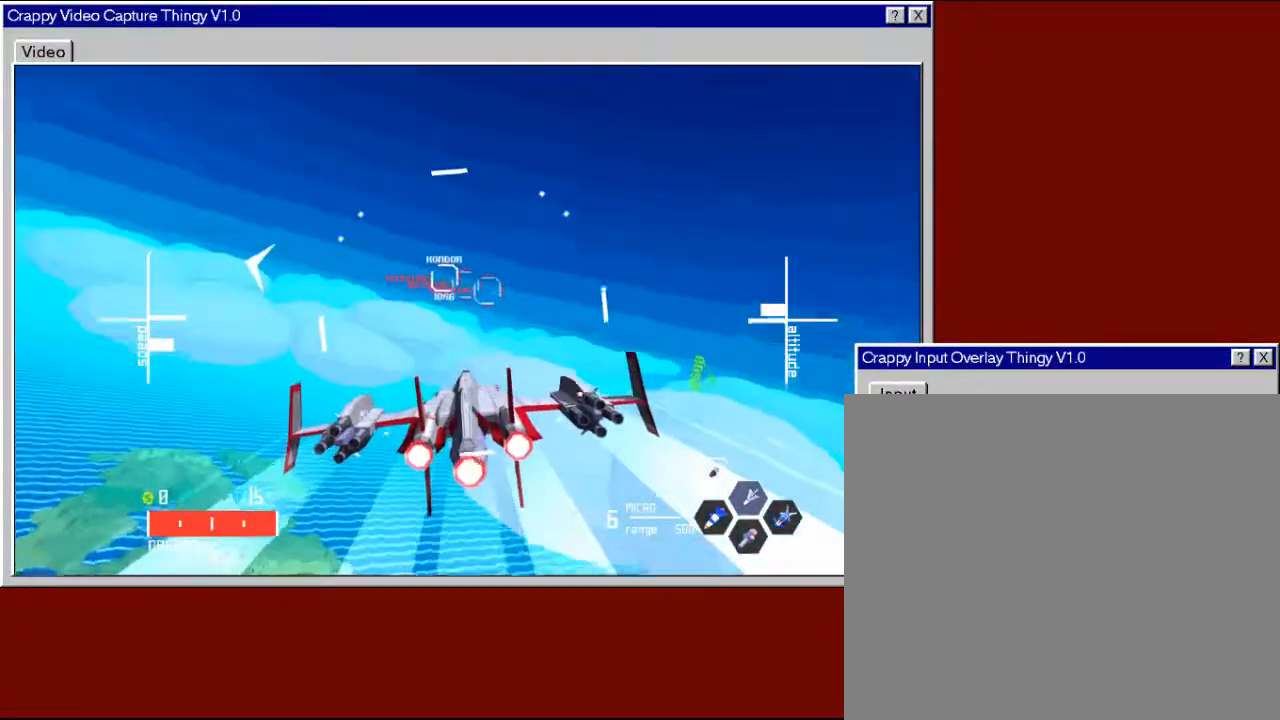
{"buttons": [], "left_stick": "center", "right_stick": "center", "events": [[83, "left_stick", "center"]]}
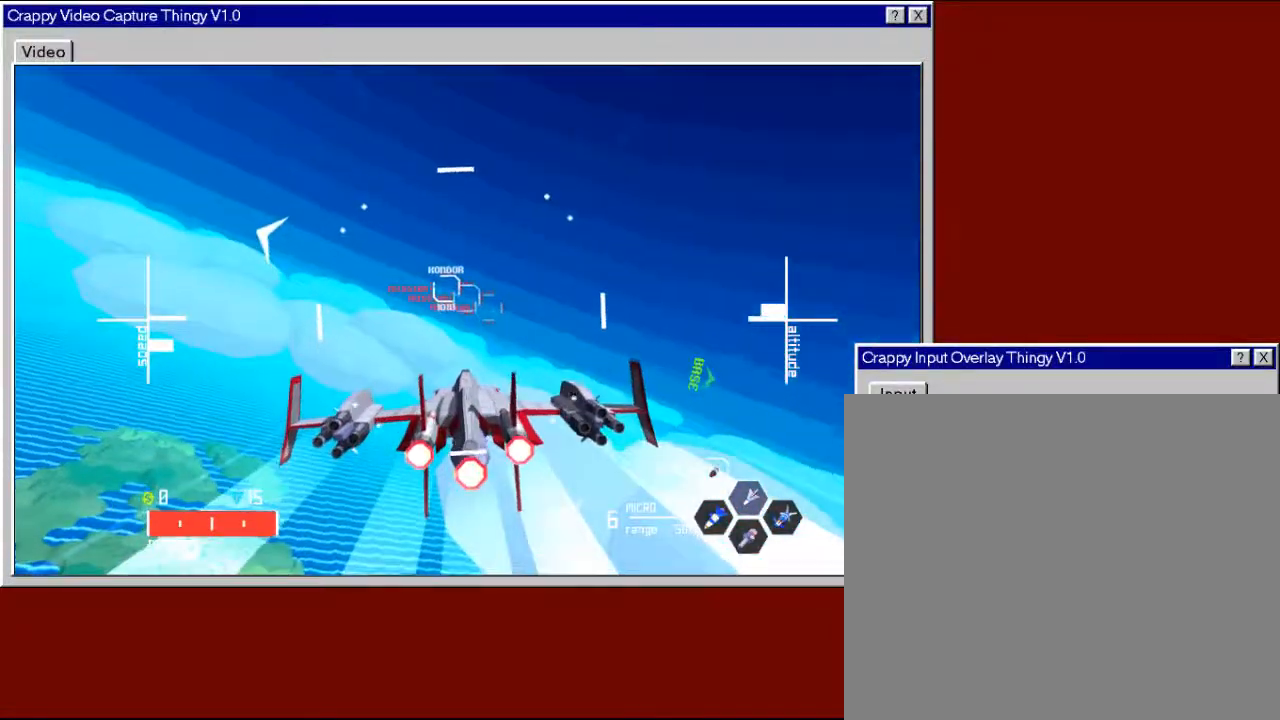
{"buttons": [], "left_stick": "down-left", "right_stick": "center", "events": [[133, "left_stick", "down-left"], [283, "left_stick", "center"], [467, "left_stick", "down-left"]]}
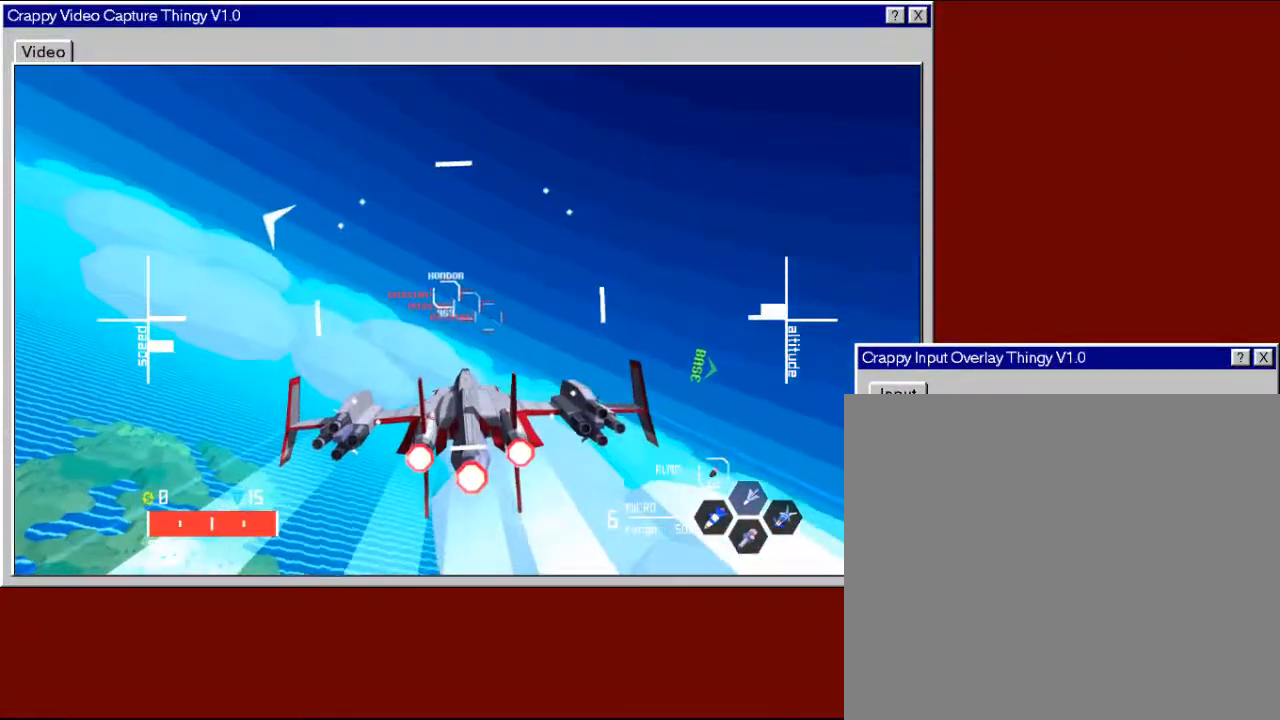
{"buttons": [], "left_stick": "center", "right_stick": "center", "events": [[117, "left_stick", "center"], [233, "left_stick", "down-left"], [383, "left_stick", "center"]]}
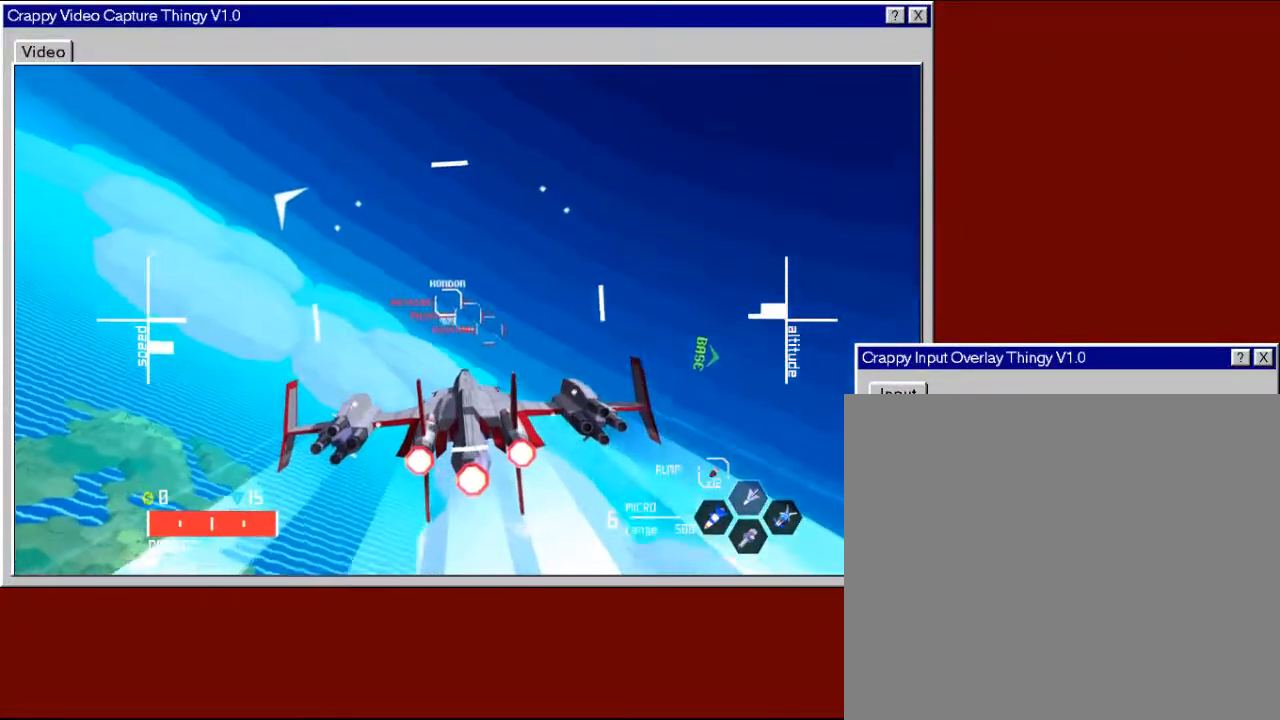
{"buttons": [], "left_stick": "center", "right_stick": "center", "events": [[67, "left_stick", "down-left"], [183, "left_stick", "center"], [383, "left_stick", "down-left"], [483, "left_stick", "center"]]}
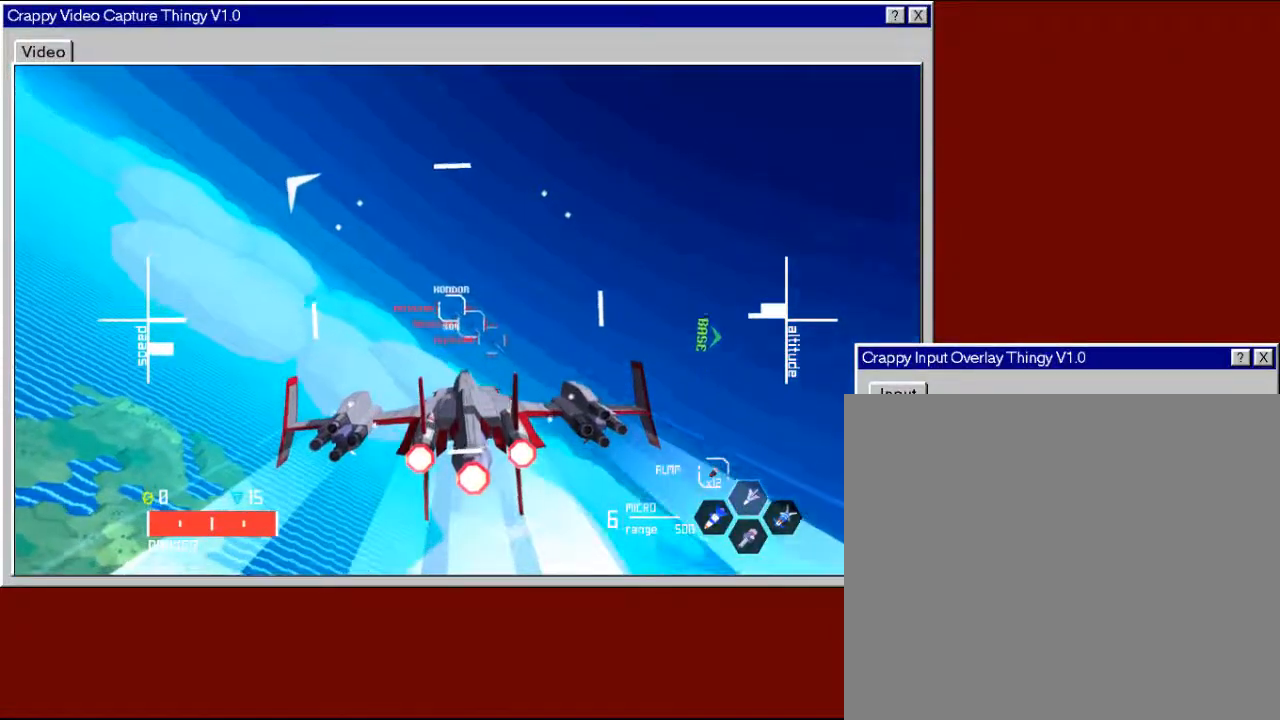
{"buttons": [], "left_stick": "center", "right_stick": "center", "events": [[317, "left_stick", "down"], [467, "left_stick", "center"]]}
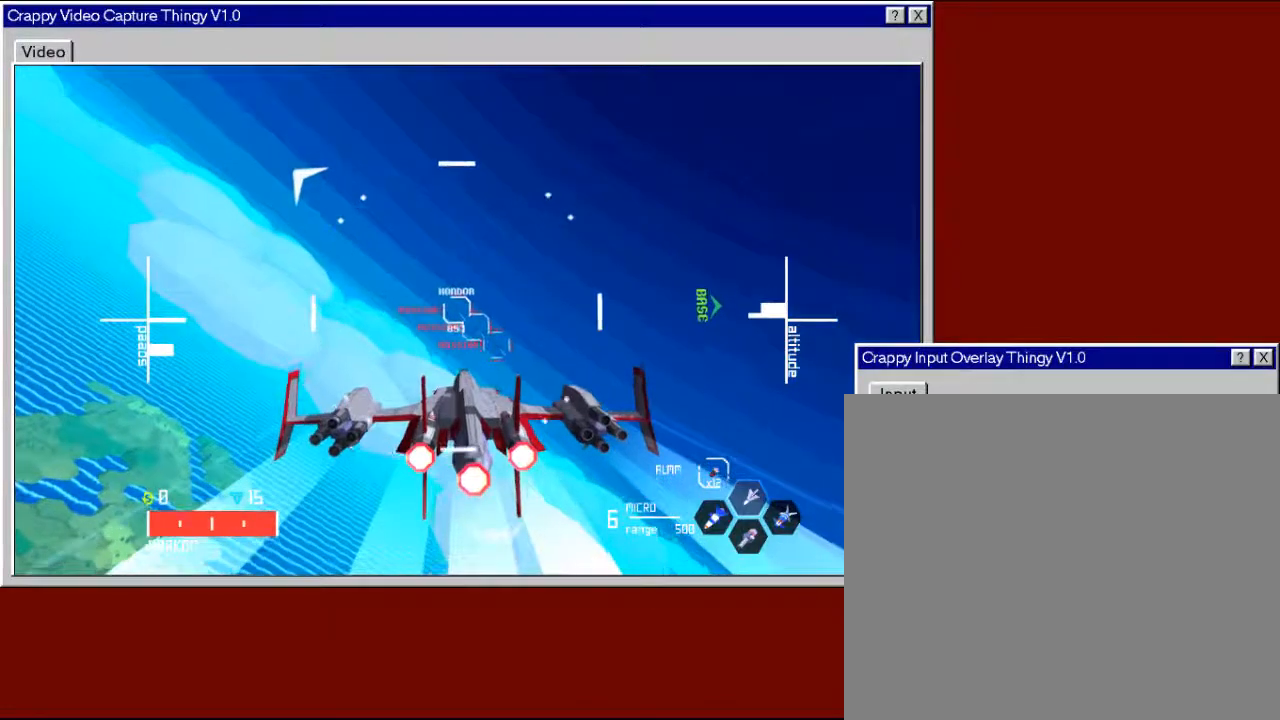
{"buttons": [], "left_stick": "center", "right_stick": "center", "events": []}
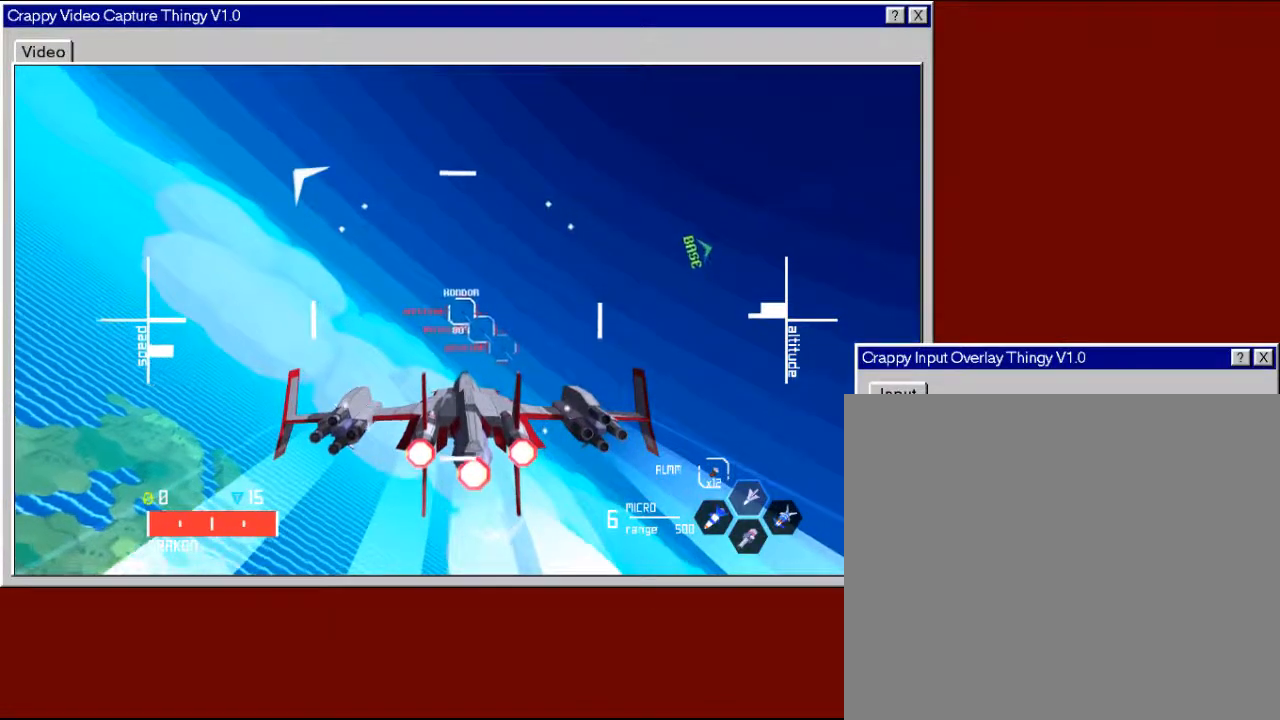
{"buttons": [], "left_stick": "center", "right_stick": "center", "events": [[317, "left_stick", "down-right"], [433, "left_stick", "center"]]}
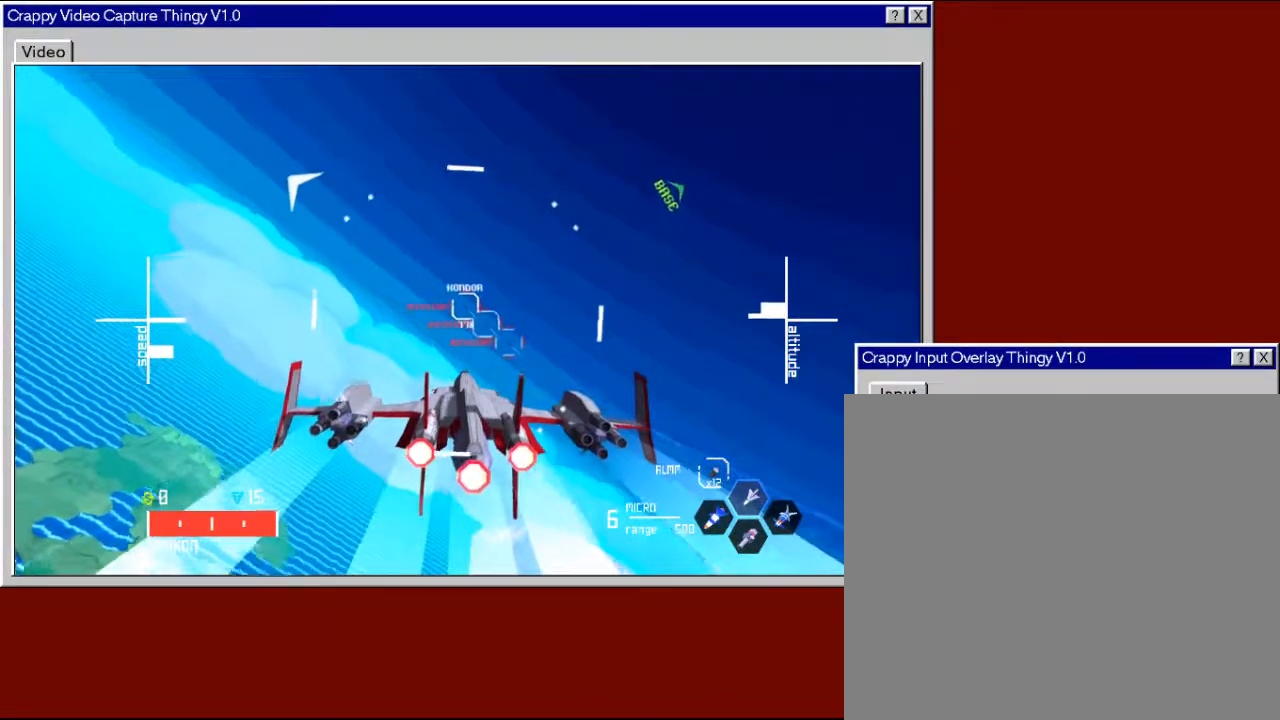
{"buttons": [], "left_stick": "center", "right_stick": "center", "events": [[133, "left_stick", "down-right"], [267, "left_stick", "center"]]}
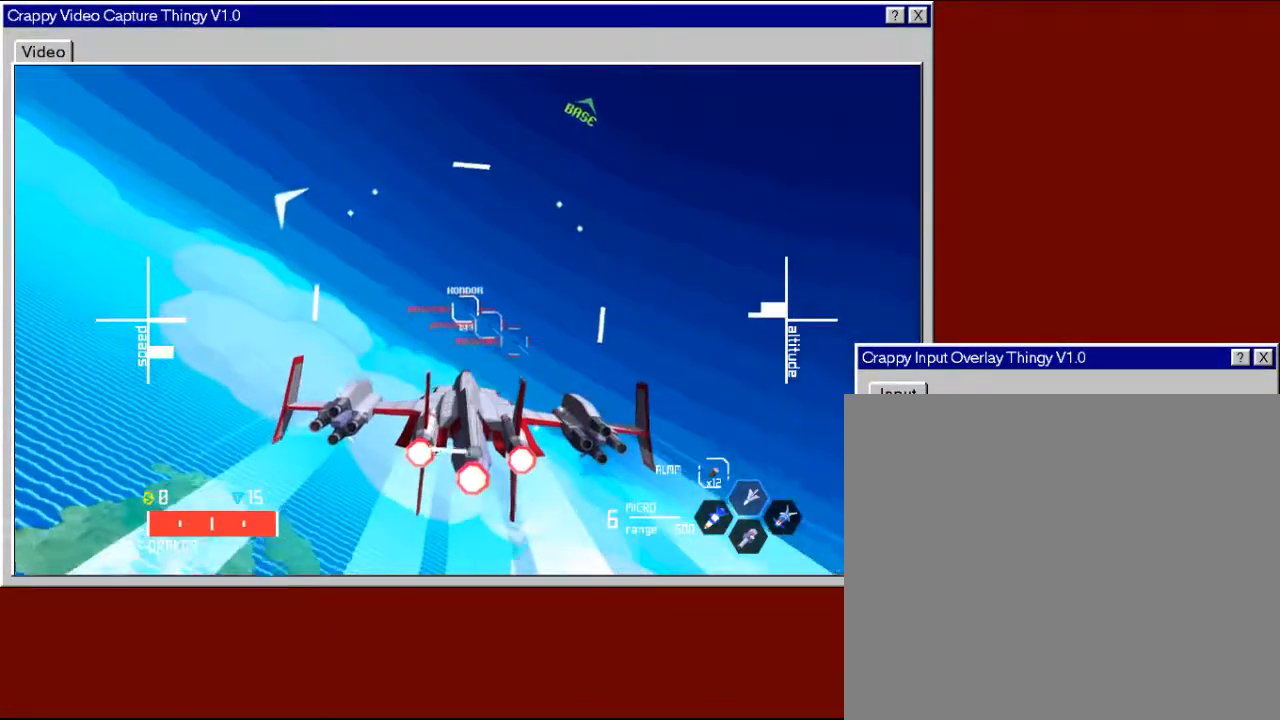
{"buttons": [], "left_stick": "down", "right_stick": "center", "events": [[83, "left_stick", "down"], [200, "left_stick", "center"], [467, "left_stick", "down"]]}
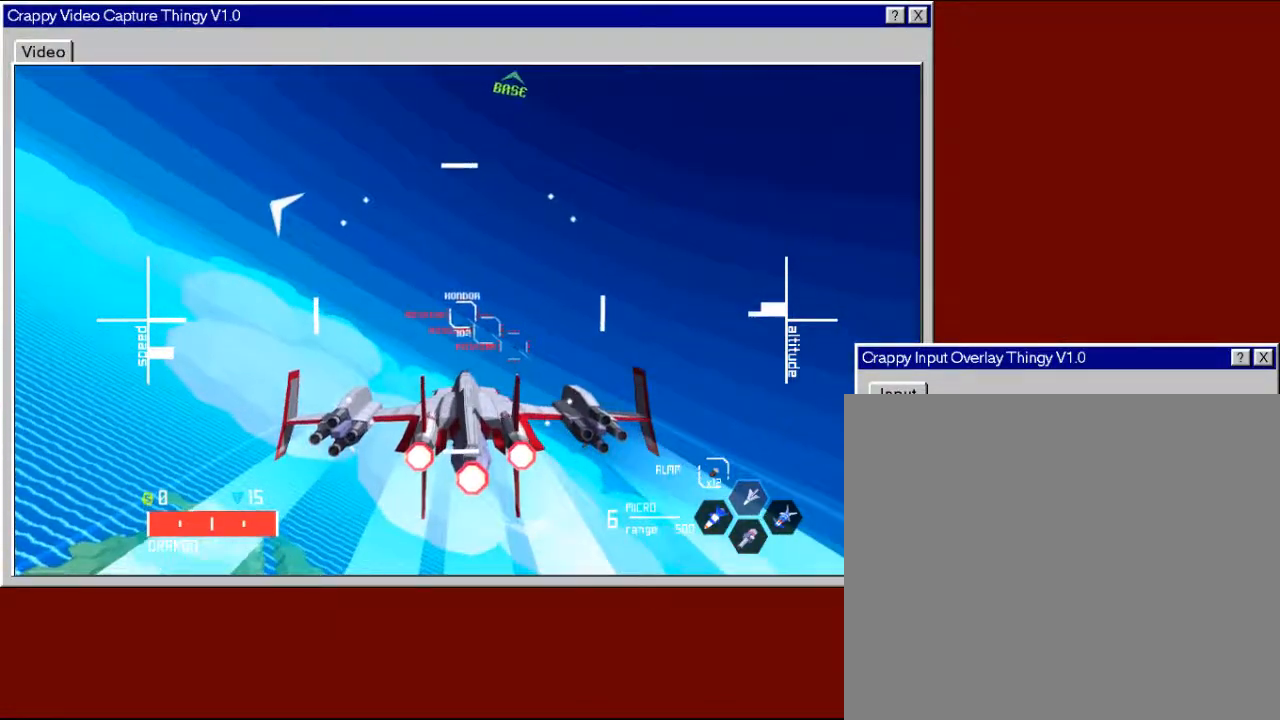
{"buttons": [], "left_stick": "center", "right_stick": "center", "events": [[83, "left_stick", "center"]]}
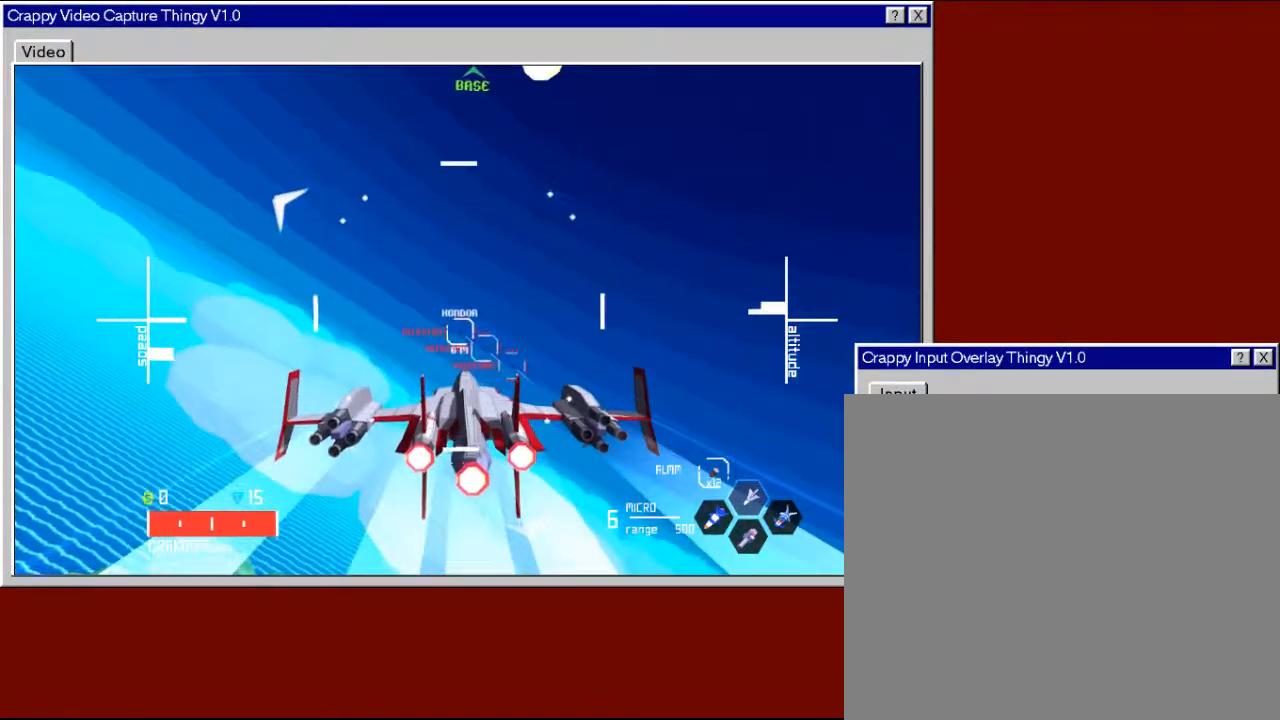
{"buttons": [], "left_stick": "center", "right_stick": "center", "events": []}
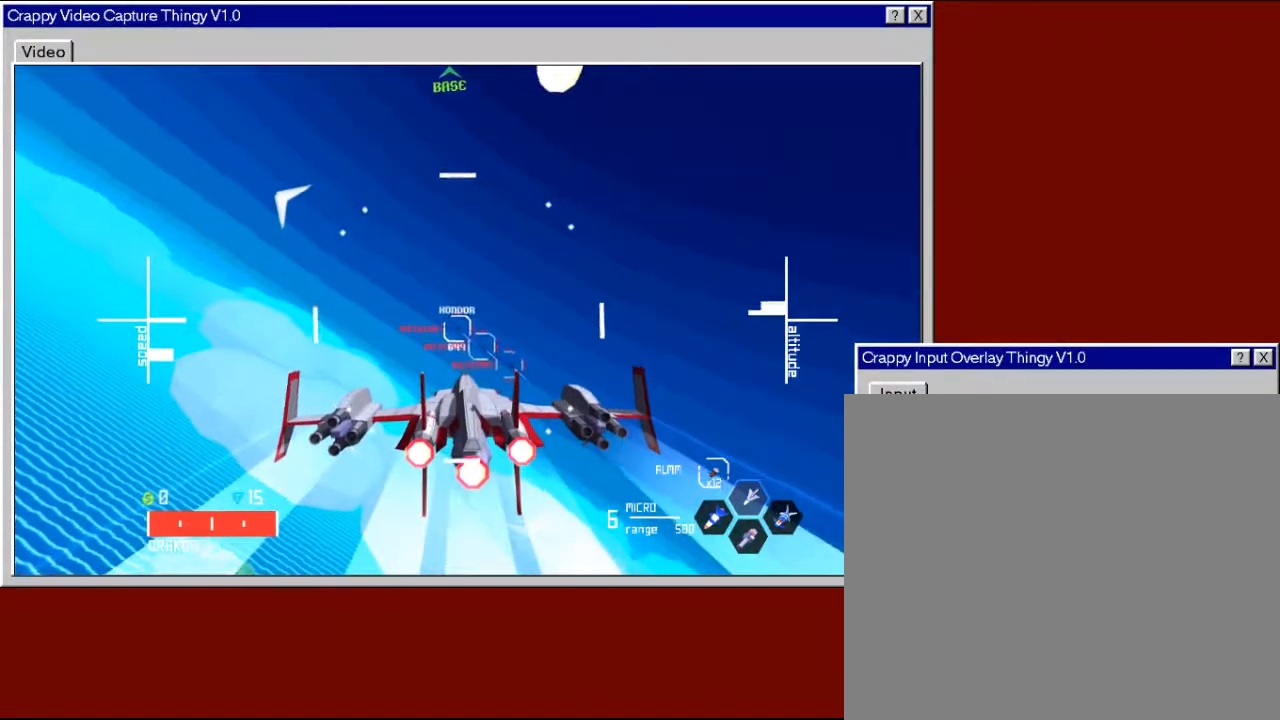
{"buttons": [], "left_stick": "center", "right_stick": "center", "events": [[33, "left_stick", "left"], [167, "left_stick", "center"]]}
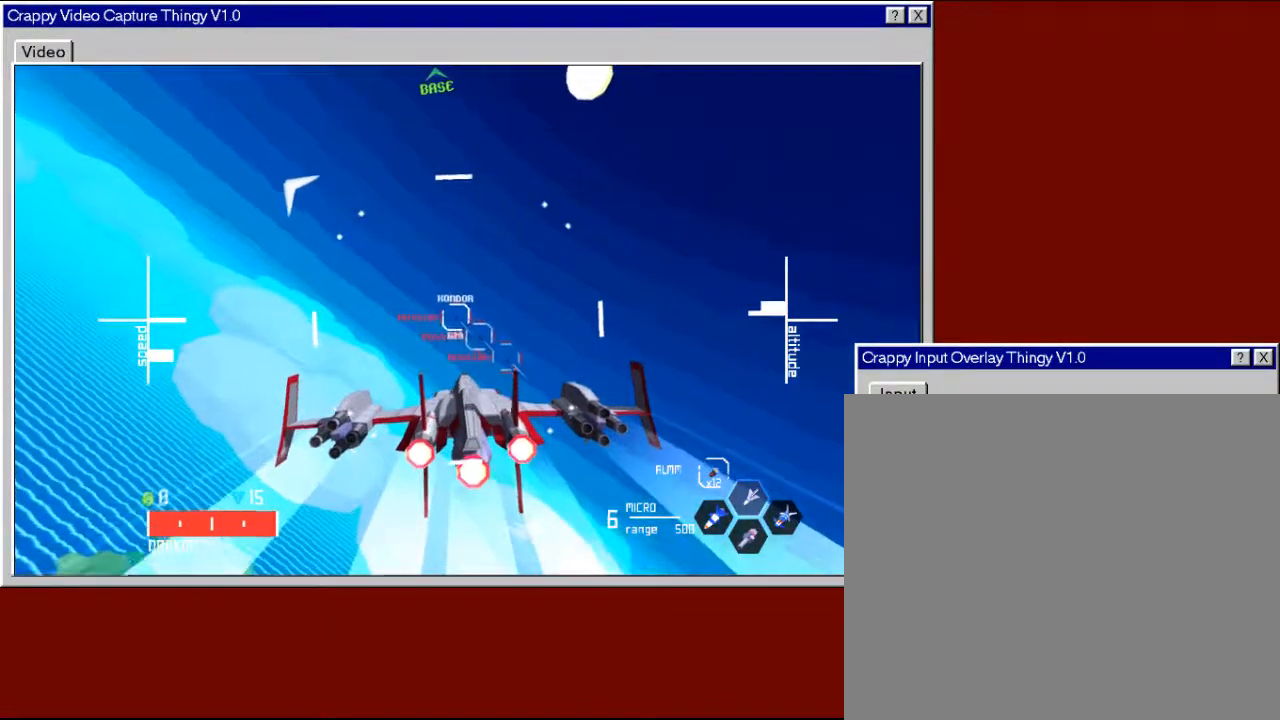
{"buttons": [], "left_stick": "center", "right_stick": "center", "events": [[133, "left_stick", "down"], [283, "left_stick", "center"]]}
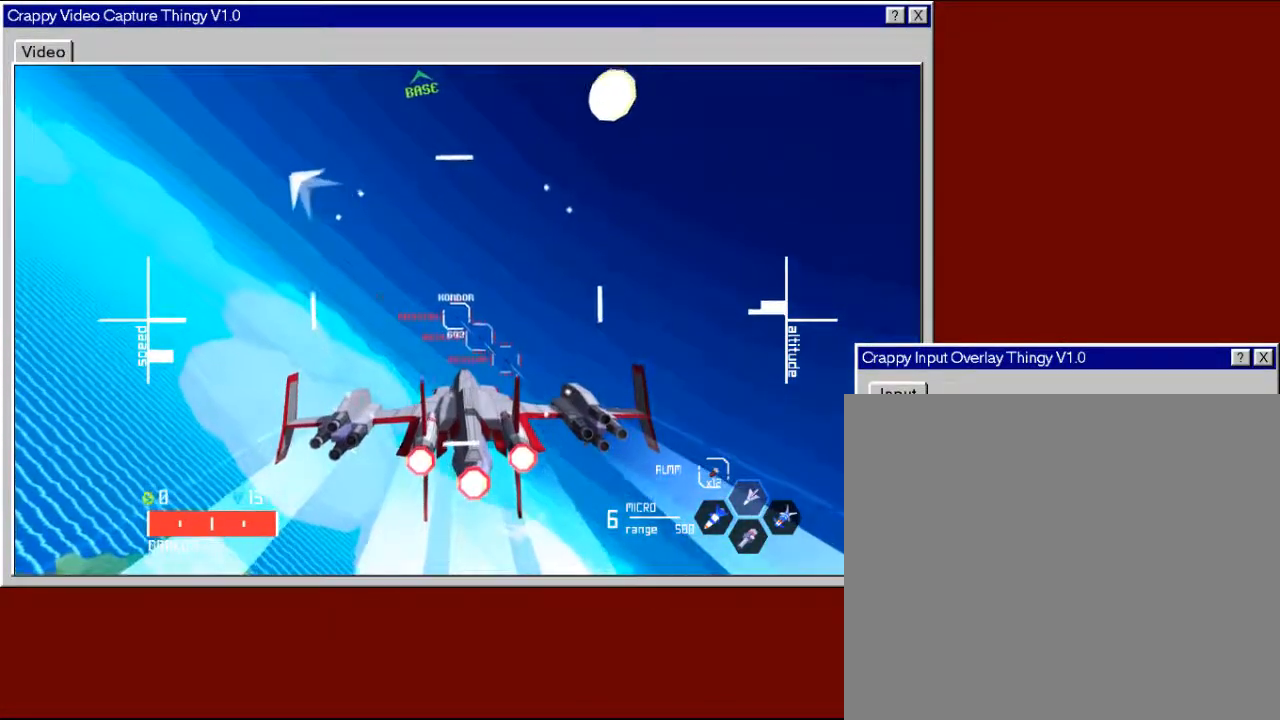
{"buttons": [], "left_stick": "right", "right_stick": "center", "events": [[417, "left_stick", "right"]]}
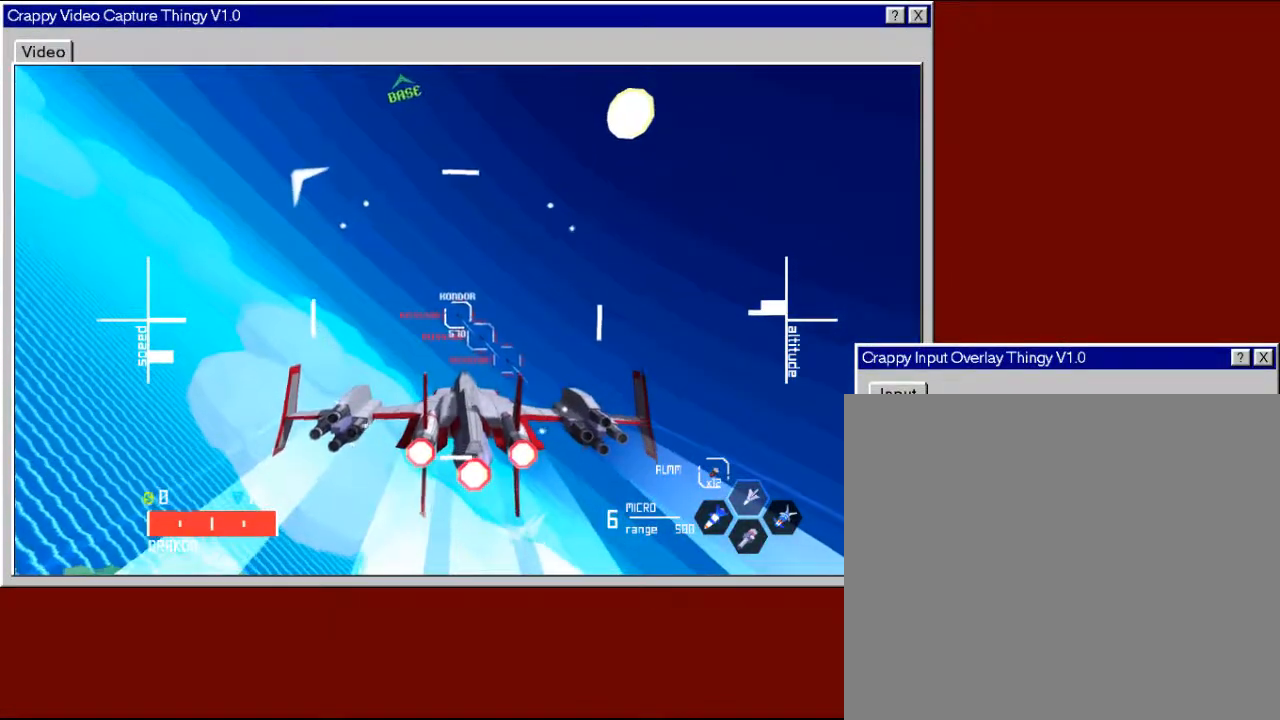
{"buttons": [], "left_stick": "center", "right_stick": "center", "events": [[67, "left_stick", "center"]]}
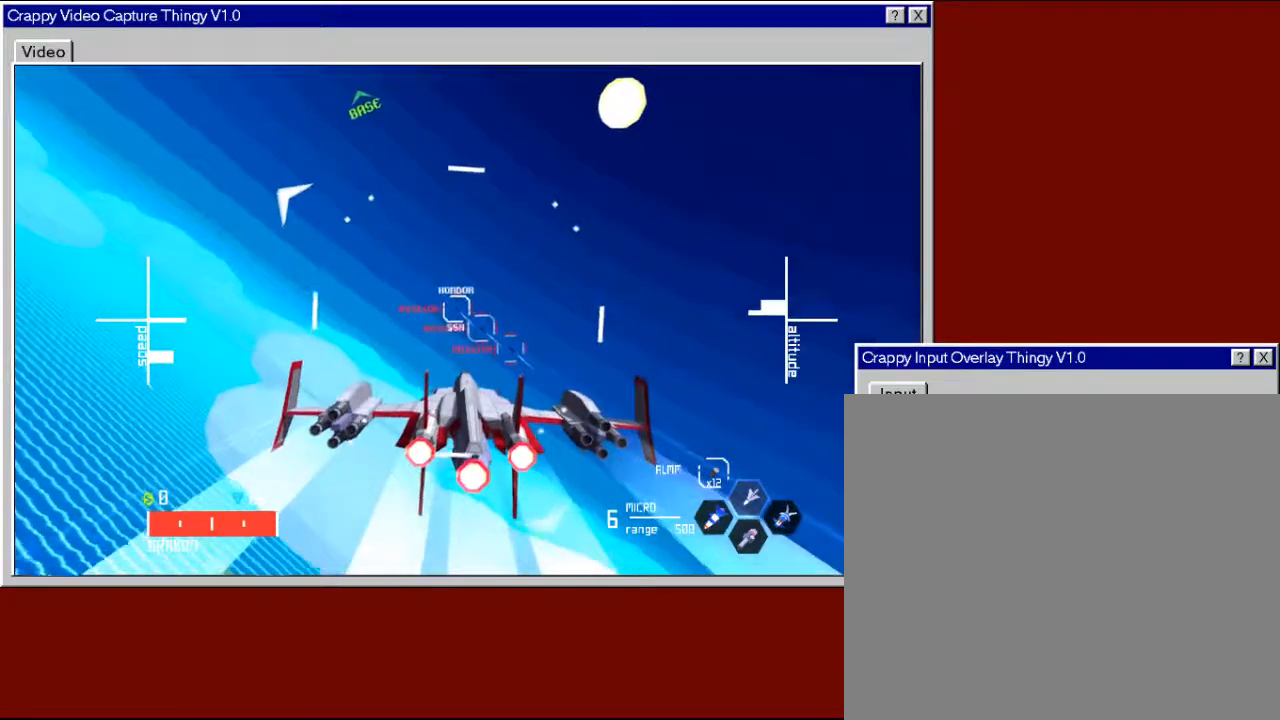
{"buttons": [], "left_stick": "center", "right_stick": "center", "events": [[167, "left_stick", "down"], [317, "left_stick", "center"]]}
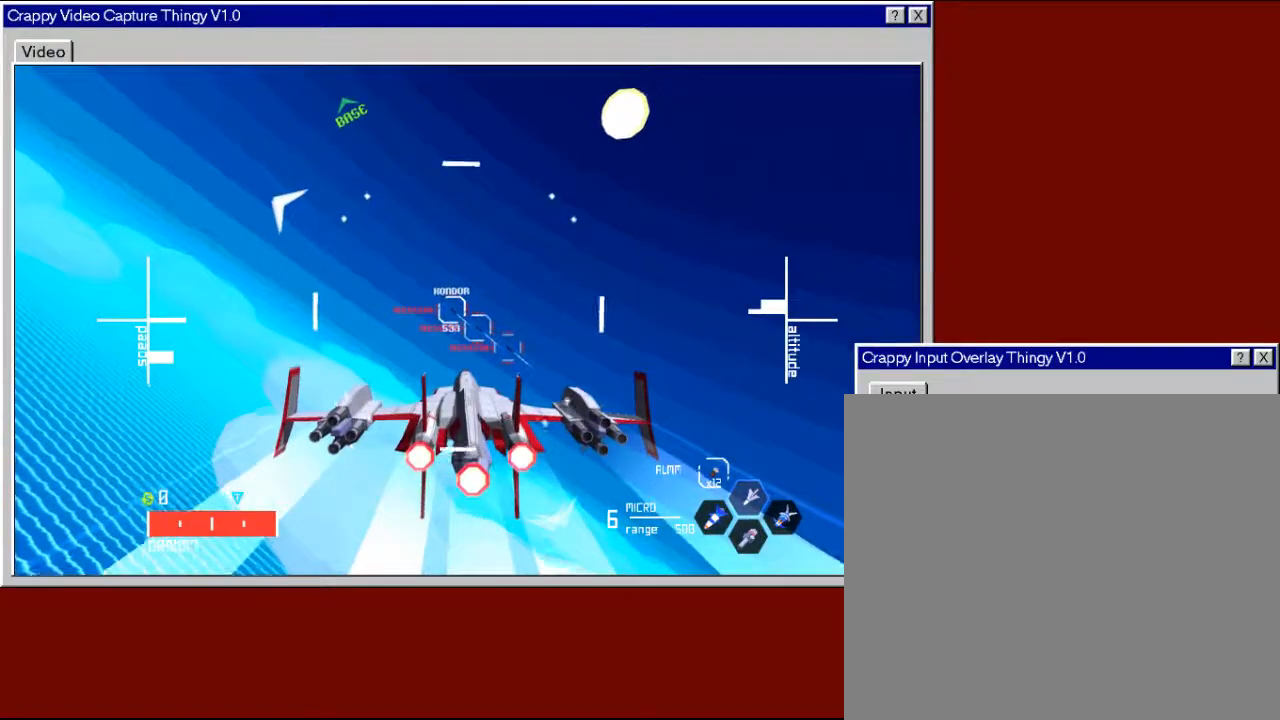
{"buttons": [], "left_stick": "down-left", "right_stick": "center", "events": [[167, "left_stick", "down-left"], [333, "left_stick", "center"], [483, "left_stick", "down-left"]]}
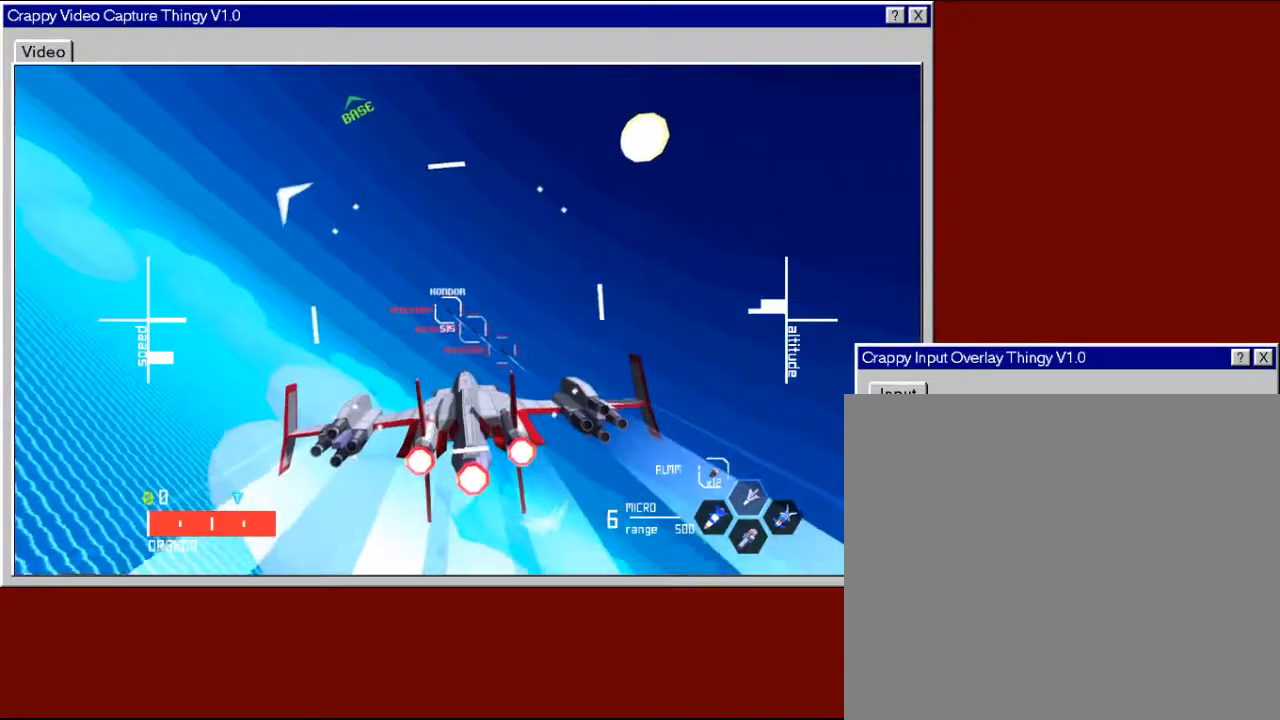
{"buttons": [], "left_stick": "center", "right_stick": "center", "events": [[133, "left_stick", "center"]]}